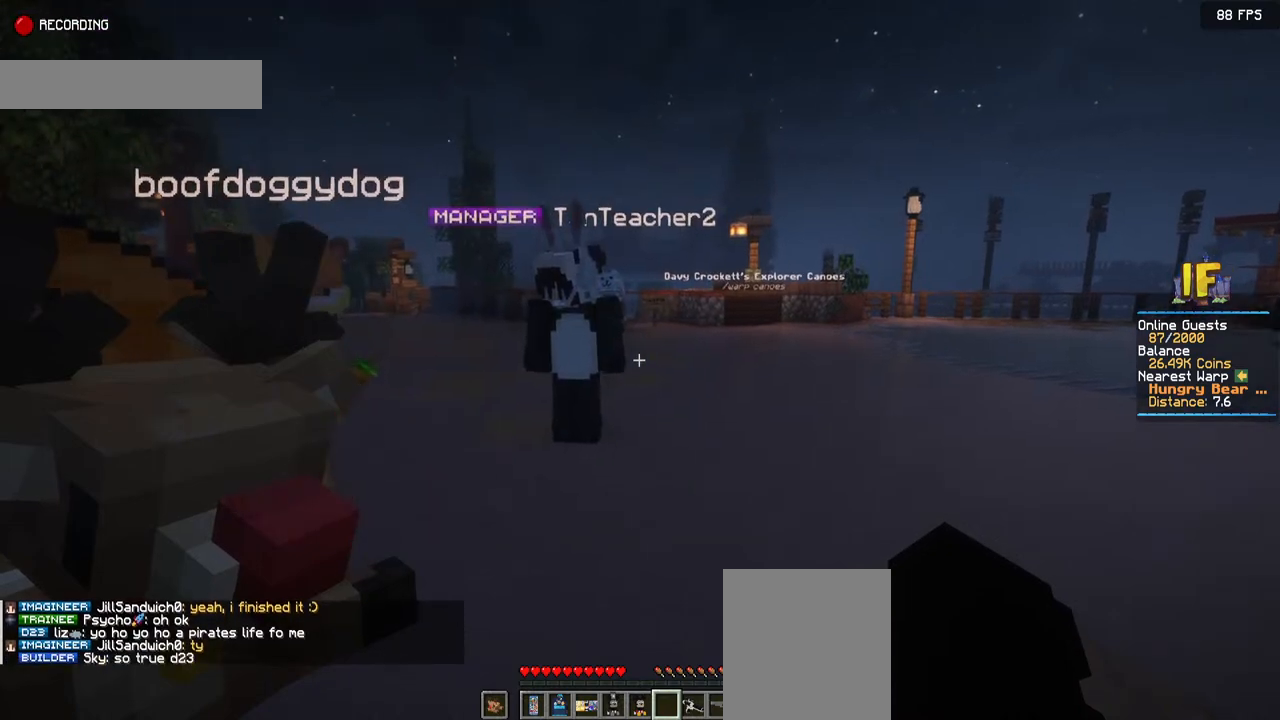
Gameplay with keyboard and mouse; each line is a JSON object with the keys and mouse buttons held at the frame after it. "events" lists presses ("down") and releases ("up") of "a", "d", "s", "space", "w", "mouse_left" and "mouse_right" between this image and that frame as [ms after this image, input, new state], when the widget could be followed in between. "mouse_left", "mouse_right" = the "left", "right" buttons of the "mouse" list. No other keys are recorded. Fast repeated clicks can show as one long hold. Mouse movement is not recorded.
{"keys": ["d"], "mouse": [], "events": [[184, "d", "down"]]}
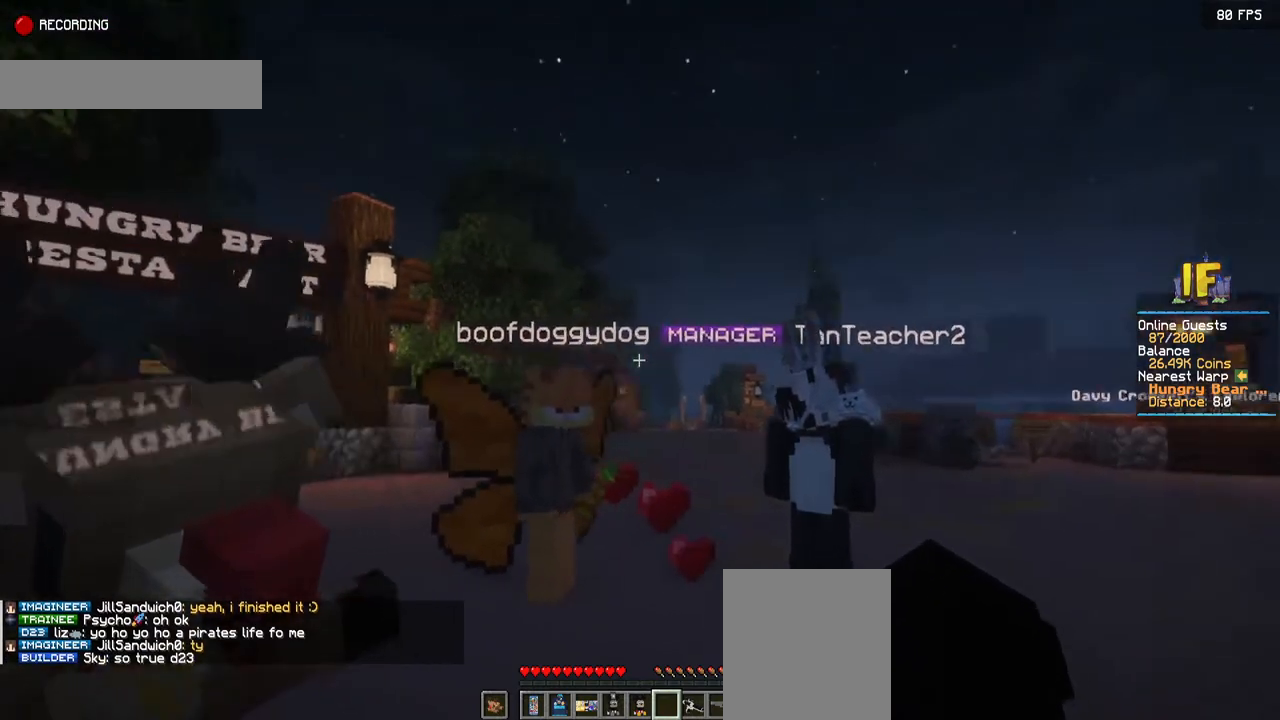
{"keys": [], "mouse": [], "events": [[367, "d", "up"]]}
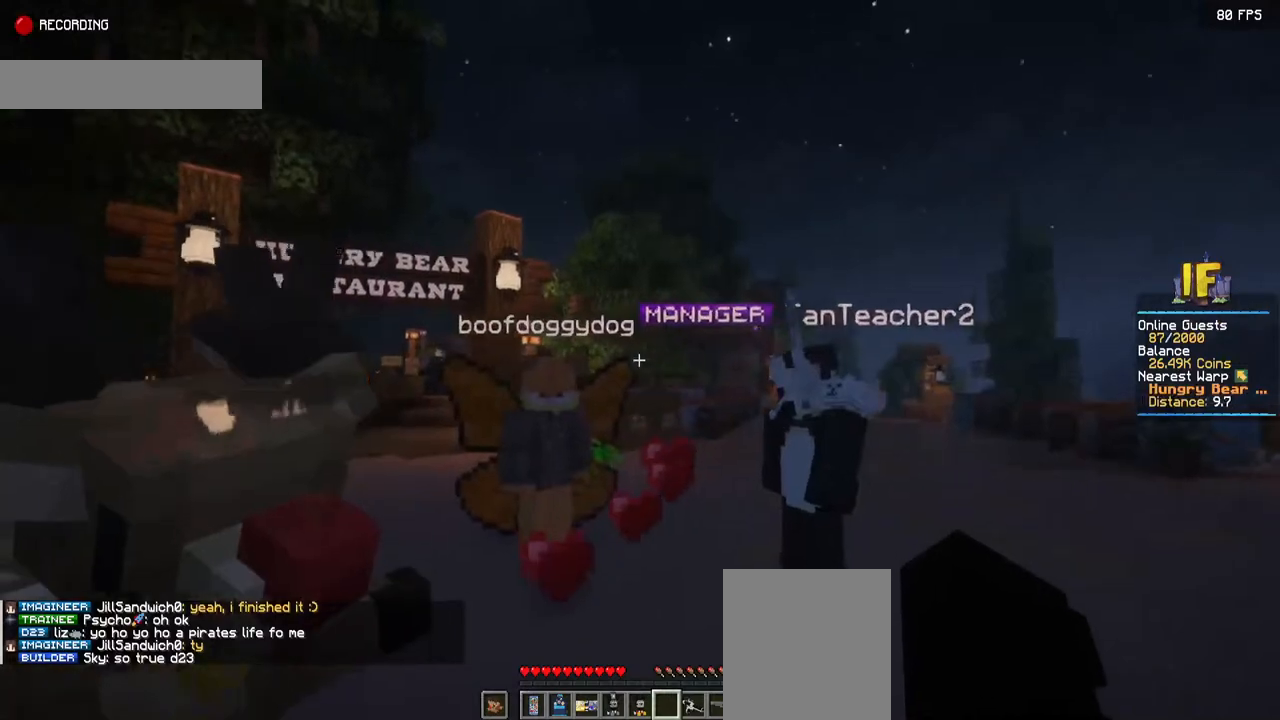
{"keys": ["w"], "mouse": [], "events": [[367, "w", "down"]]}
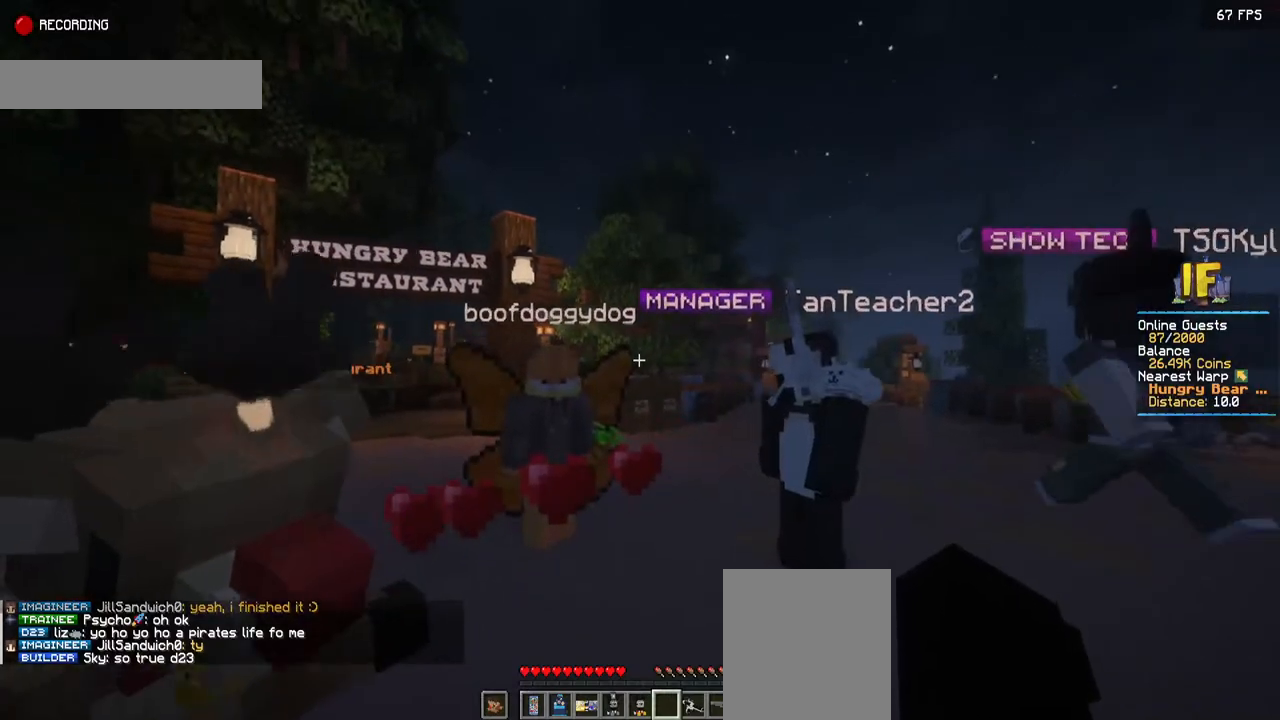
{"keys": [], "mouse": [], "events": [[117, "w", "up"]]}